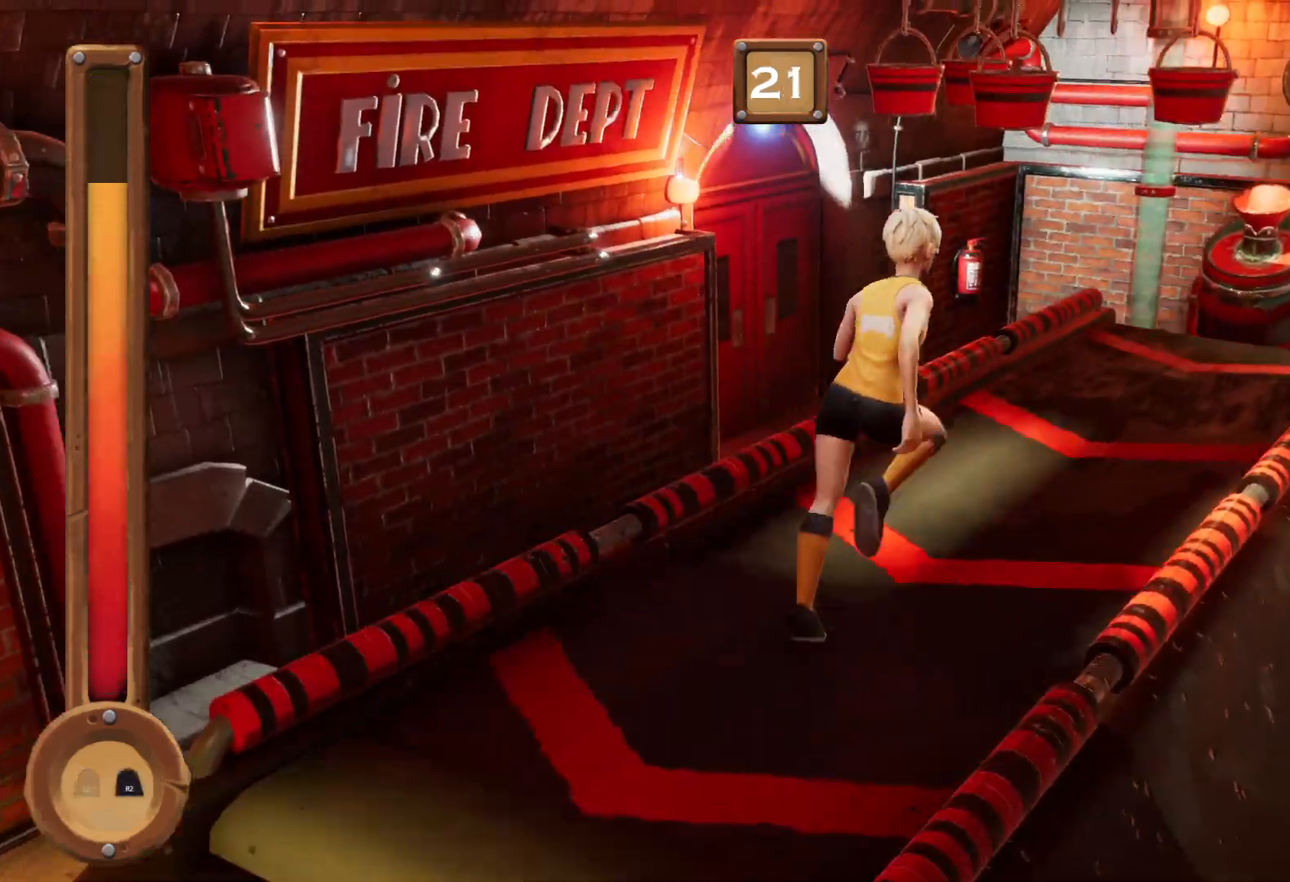
Gameplay with a controller (PlayStation layout); each line is a JSON object with the inputs held at the frame after it. "events" lists button and stick changes between this image and that frame as [ms after this image, input, new state], when the widget could be followed in between. Not read: L2 L3 R2 R3 TRIANGLE left_stick.
{"buttons": ["CROSS", "R1"], "right_stick": "center", "events": [[67, "R1", "down"], [134, "R1", "up"], [267, "R1", "down"], [400, "CROSS", "down"]]}
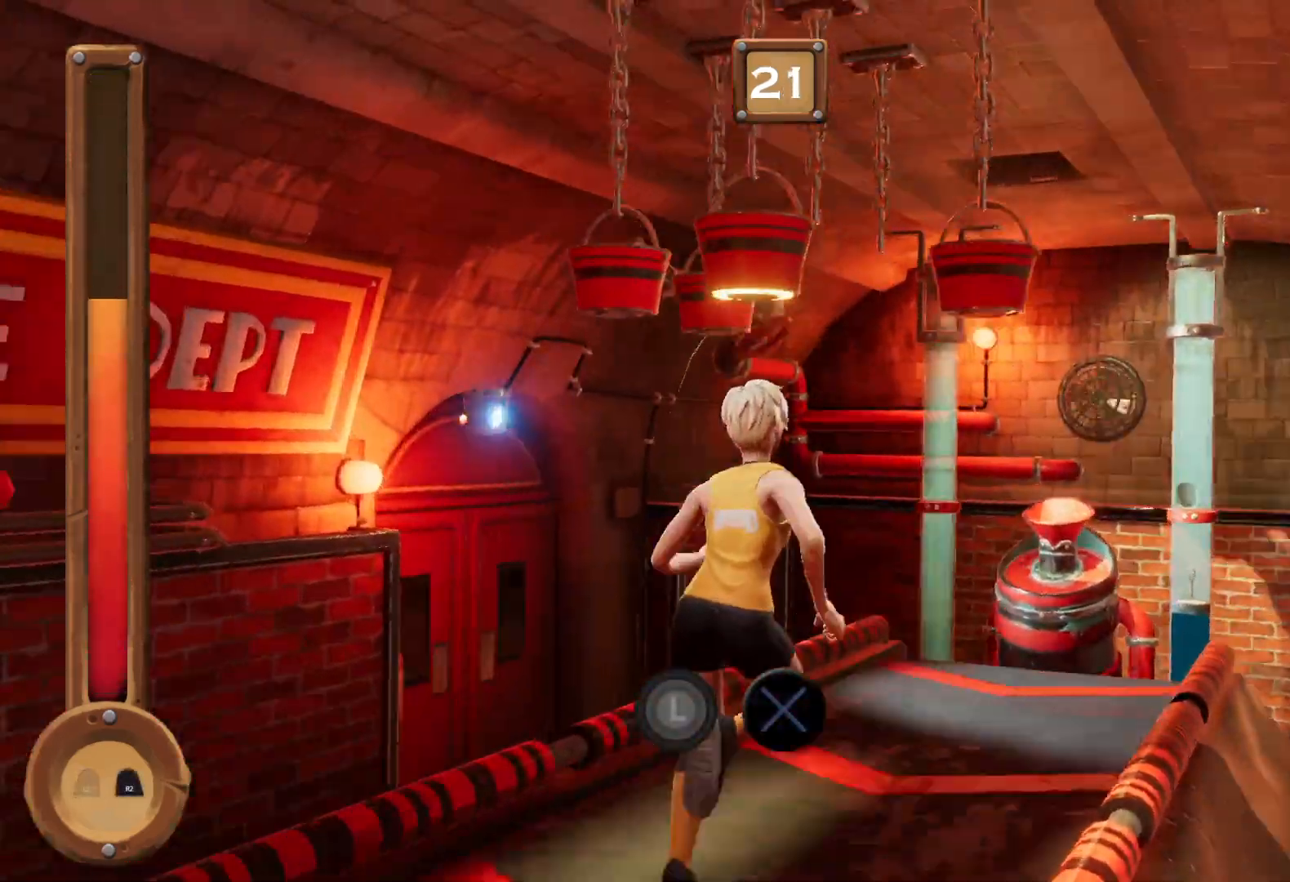
{"buttons": ["CROSS", "R1"], "right_stick": "center", "events": []}
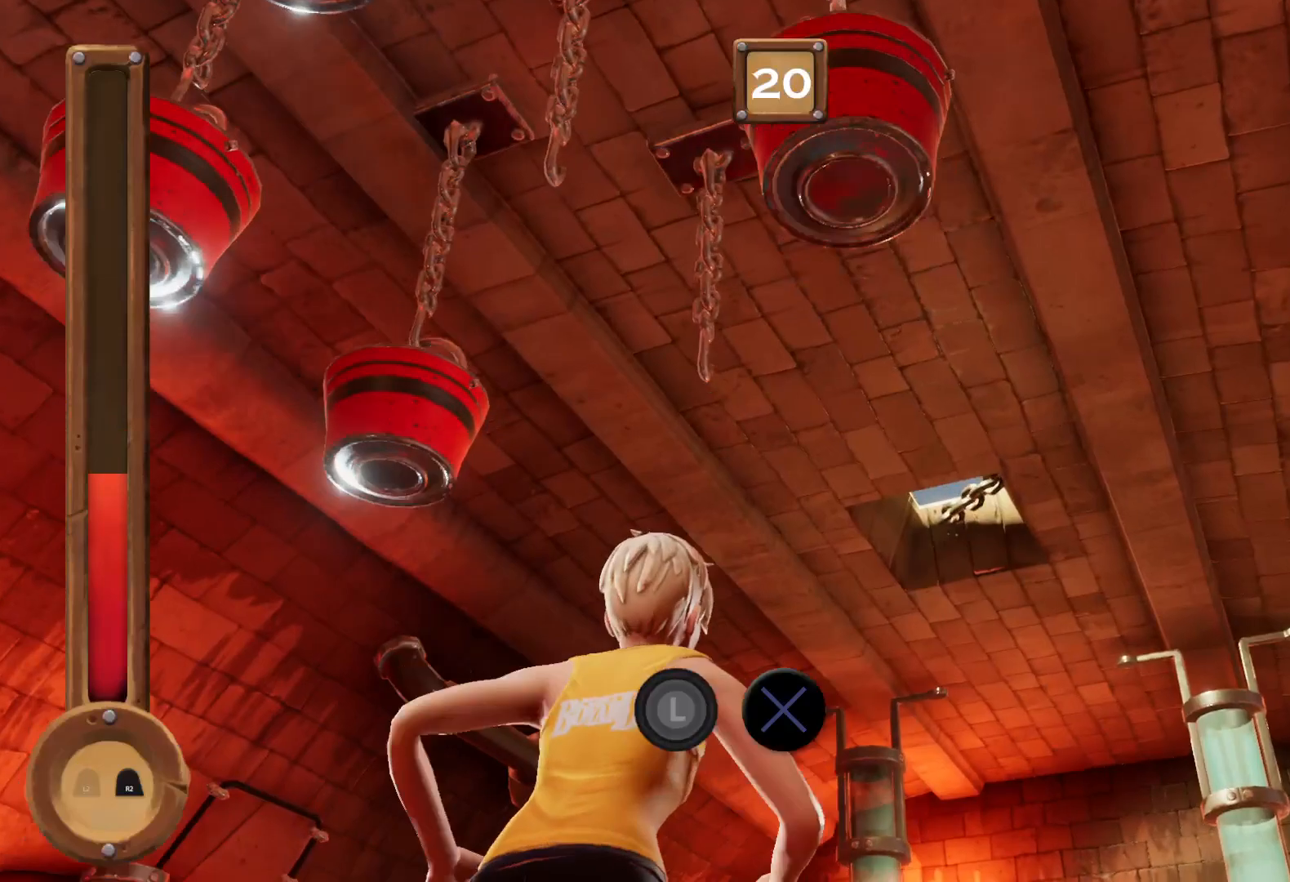
{"buttons": ["CROSS", "R1"], "right_stick": "center", "events": []}
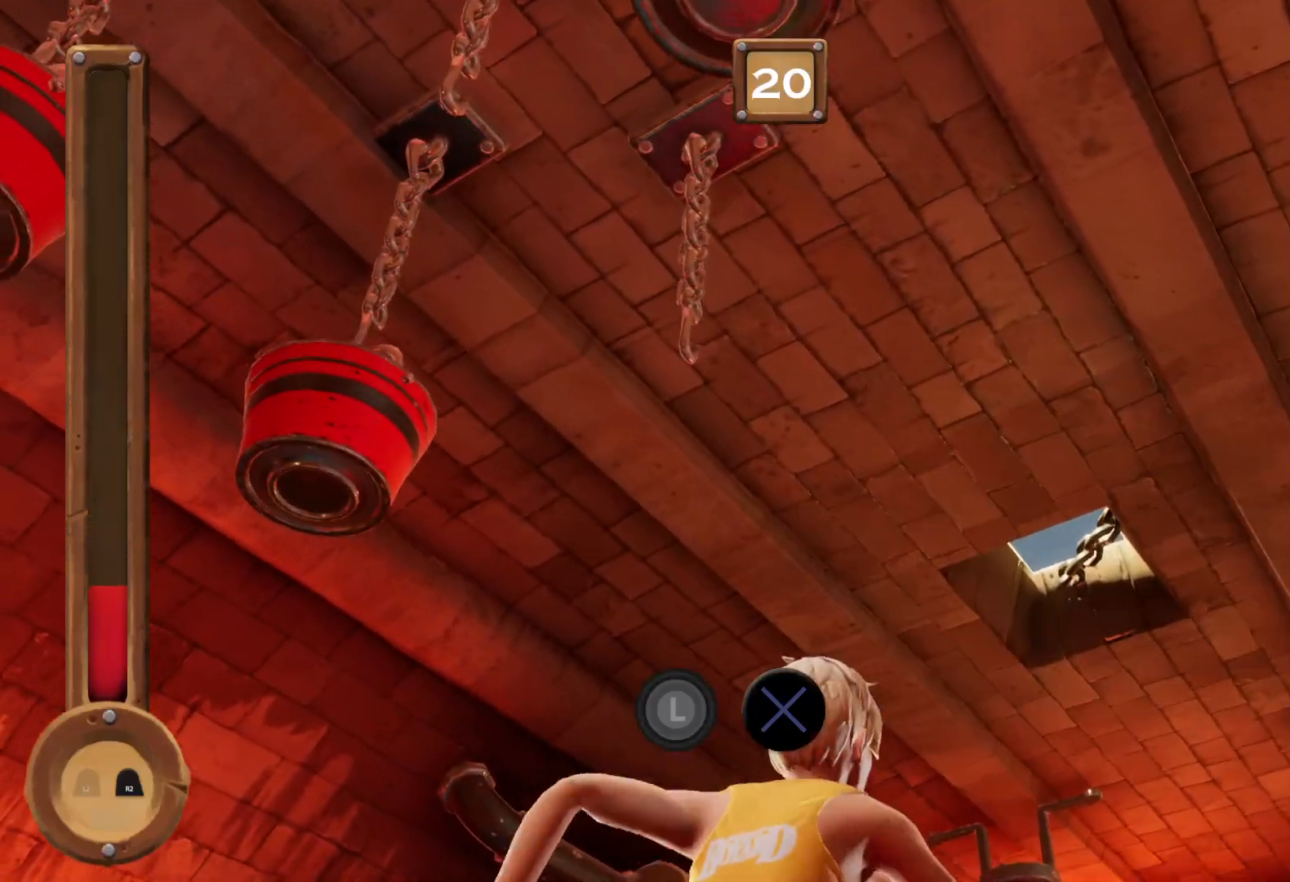
{"buttons": ["R1"], "right_stick": "center", "events": [[367, "CROSS", "up"]]}
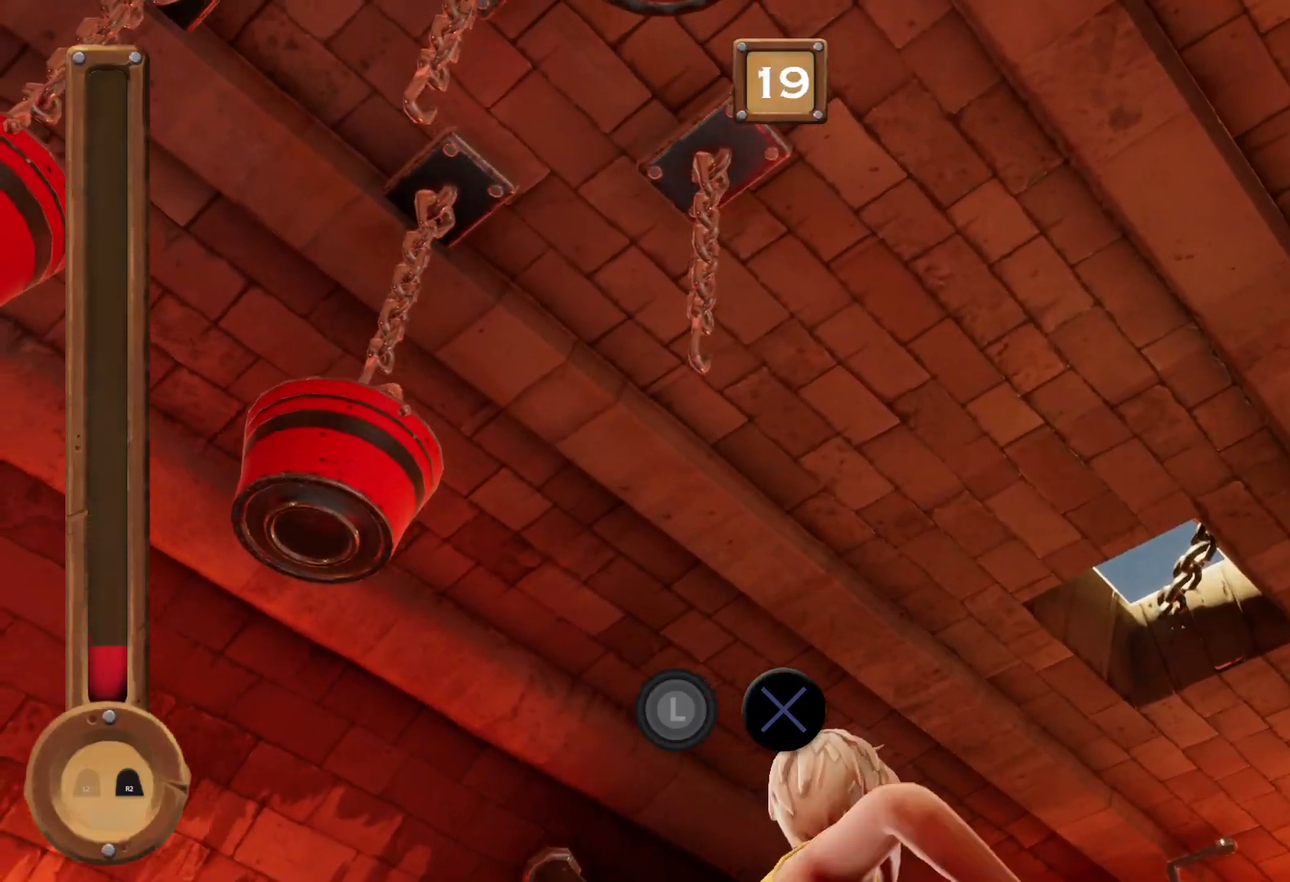
{"buttons": ["CROSS", "R1"], "right_stick": "center", "events": [[400, "CROSS", "down"]]}
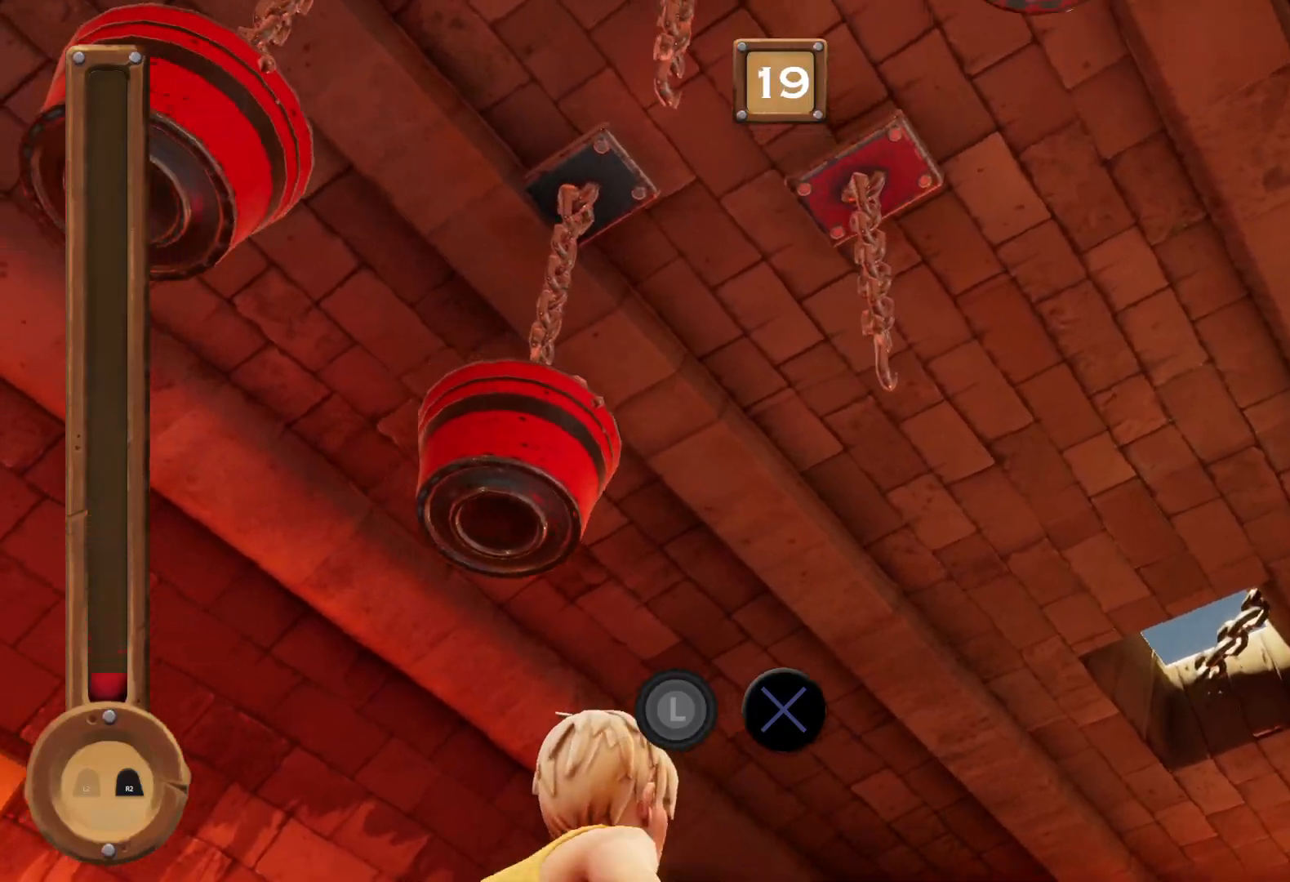
{"buttons": ["CROSS", "R1"], "right_stick": "center", "events": []}
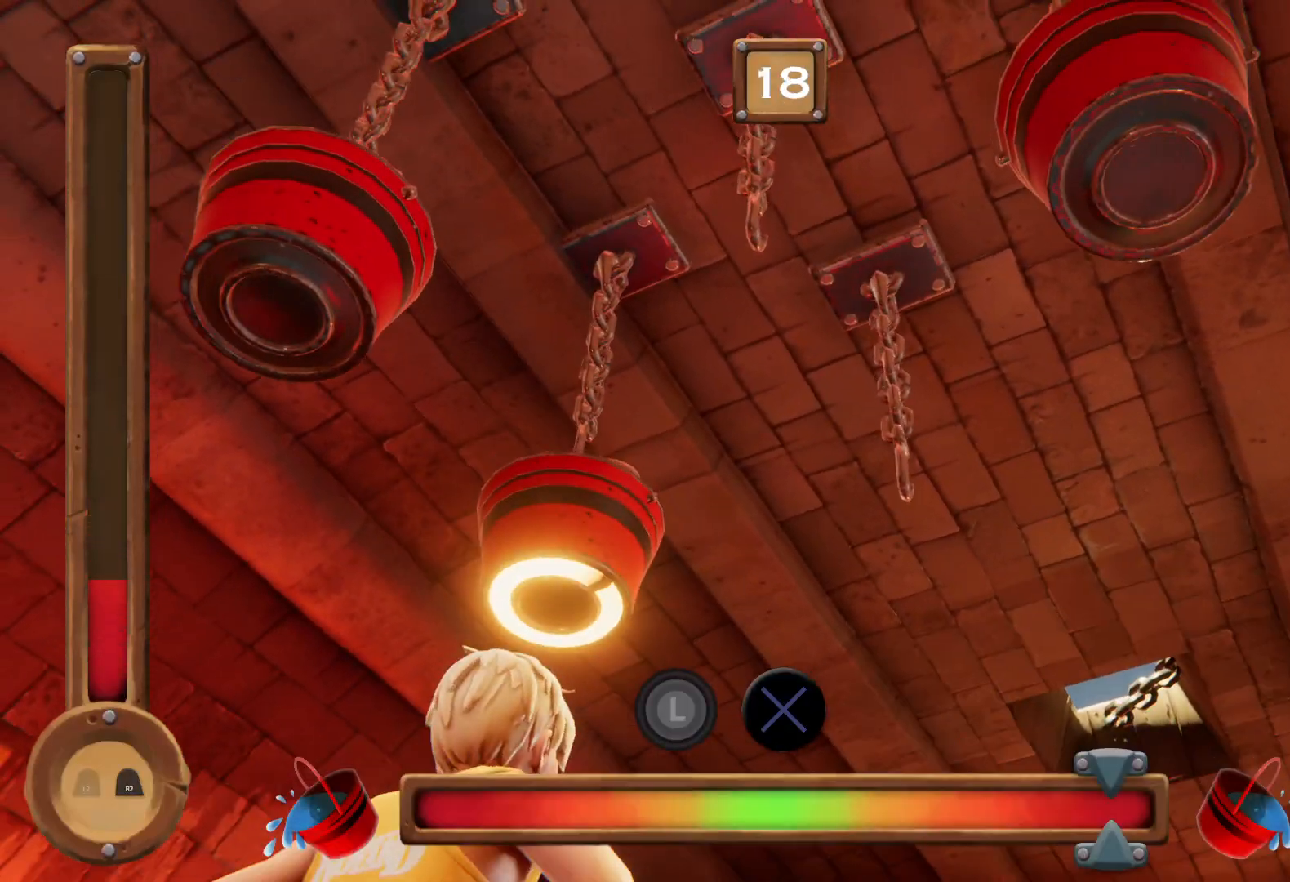
{"buttons": ["CROSS", "L1", "R1"], "right_stick": "center", "events": [[167, "L1", "down"]]}
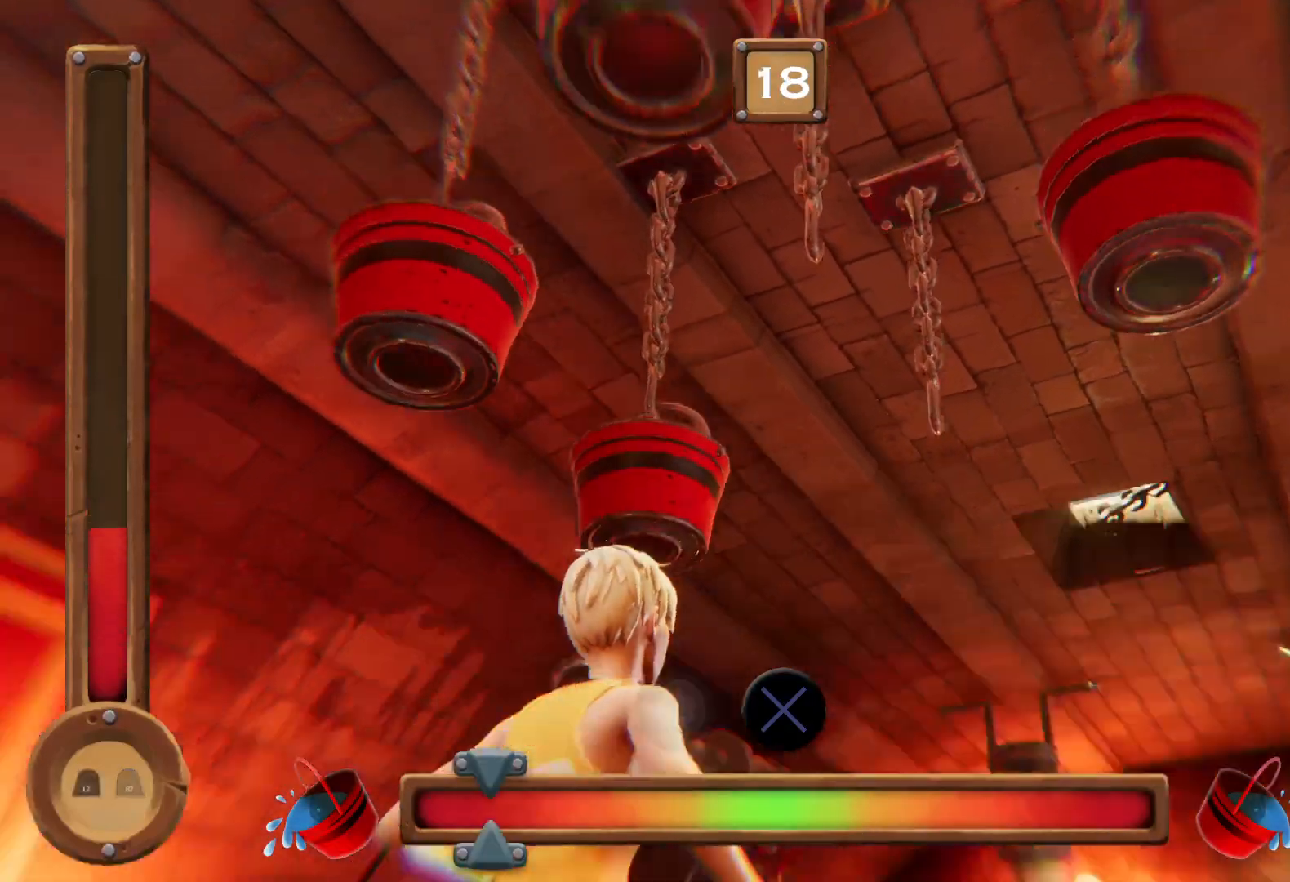
{"buttons": ["CROSS", "L1"], "right_stick": "center", "events": [[33, "R1", "up"]]}
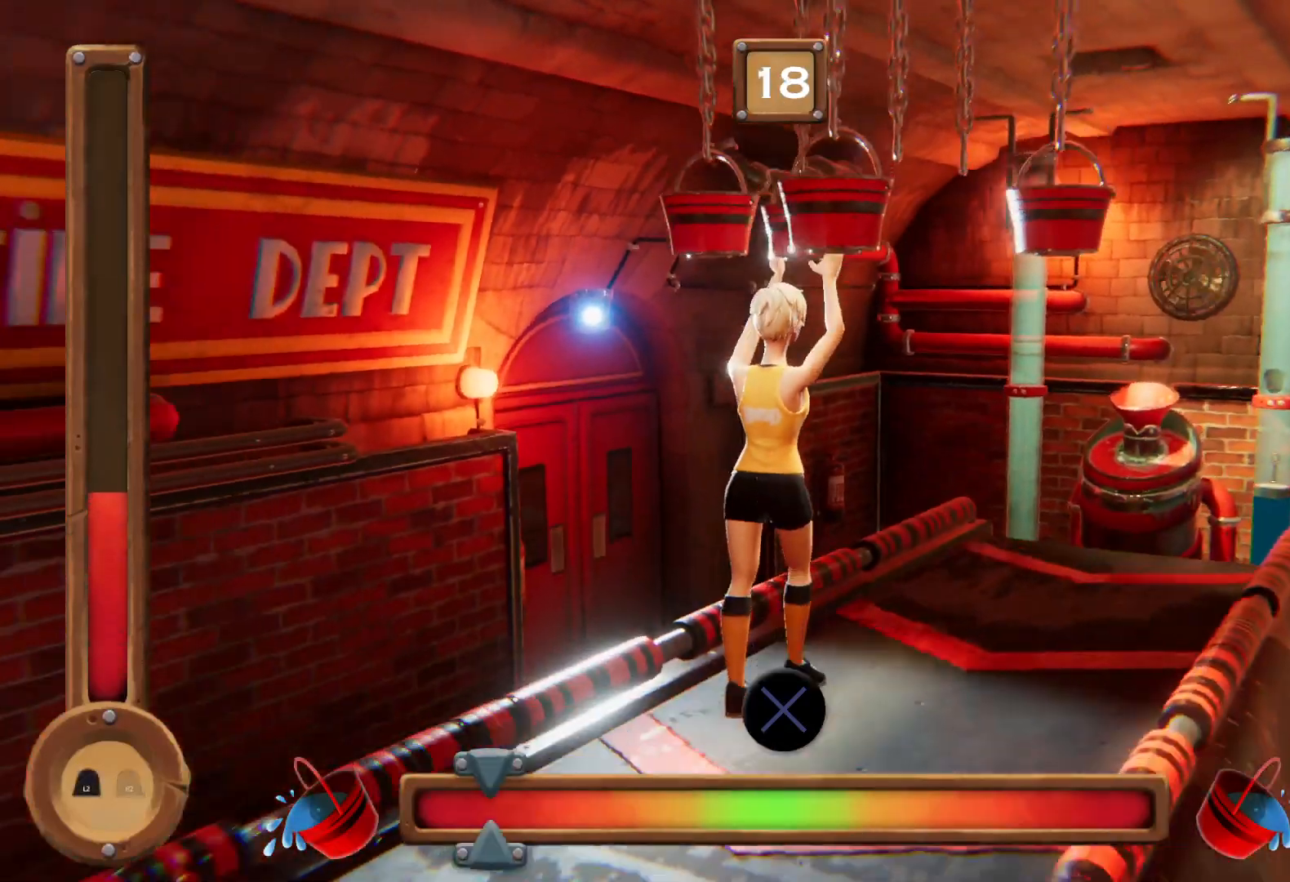
{"buttons": ["L1"], "right_stick": "center", "events": [[367, "CROSS", "up"]]}